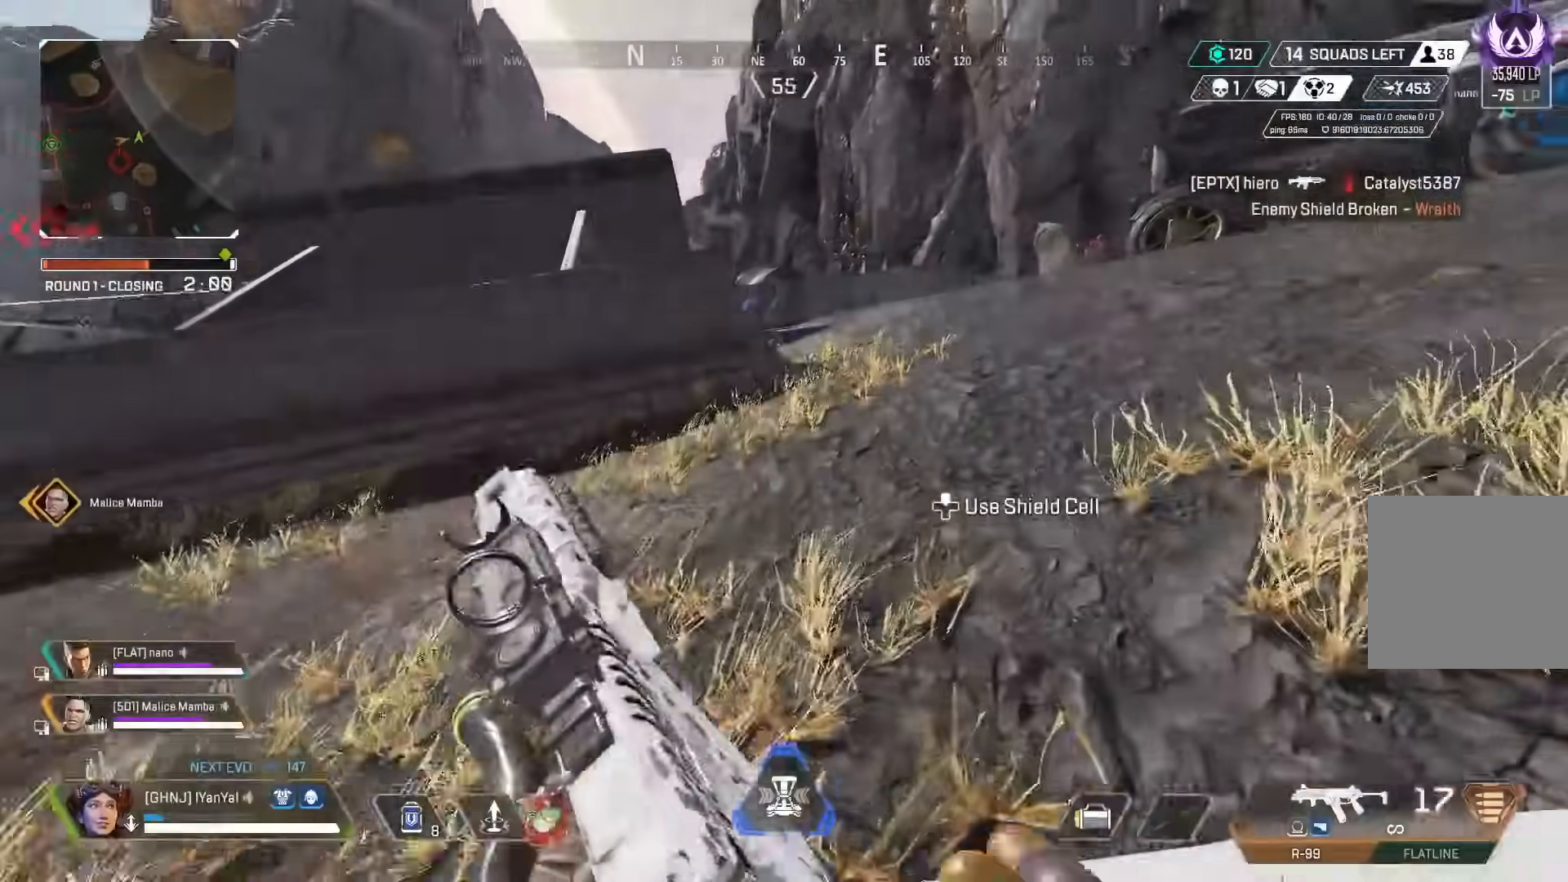
Gameplay with a controller (Xbox layout); each line is a JSON object with the inputs held at the frame after it. "button_events" lists button changes between this image and that frame as [ms after this image, input, new state], when the widget could be followed in between (sticks are given only as held states).
{"buttons": [], "left_stick": "up-right", "right_stick": "center", "button_events": [[17, "A", "up"], [133, "L3", "down"], [133, "Y", "down"], [200, "L3", "up"], [483, "Y", "up"]]}
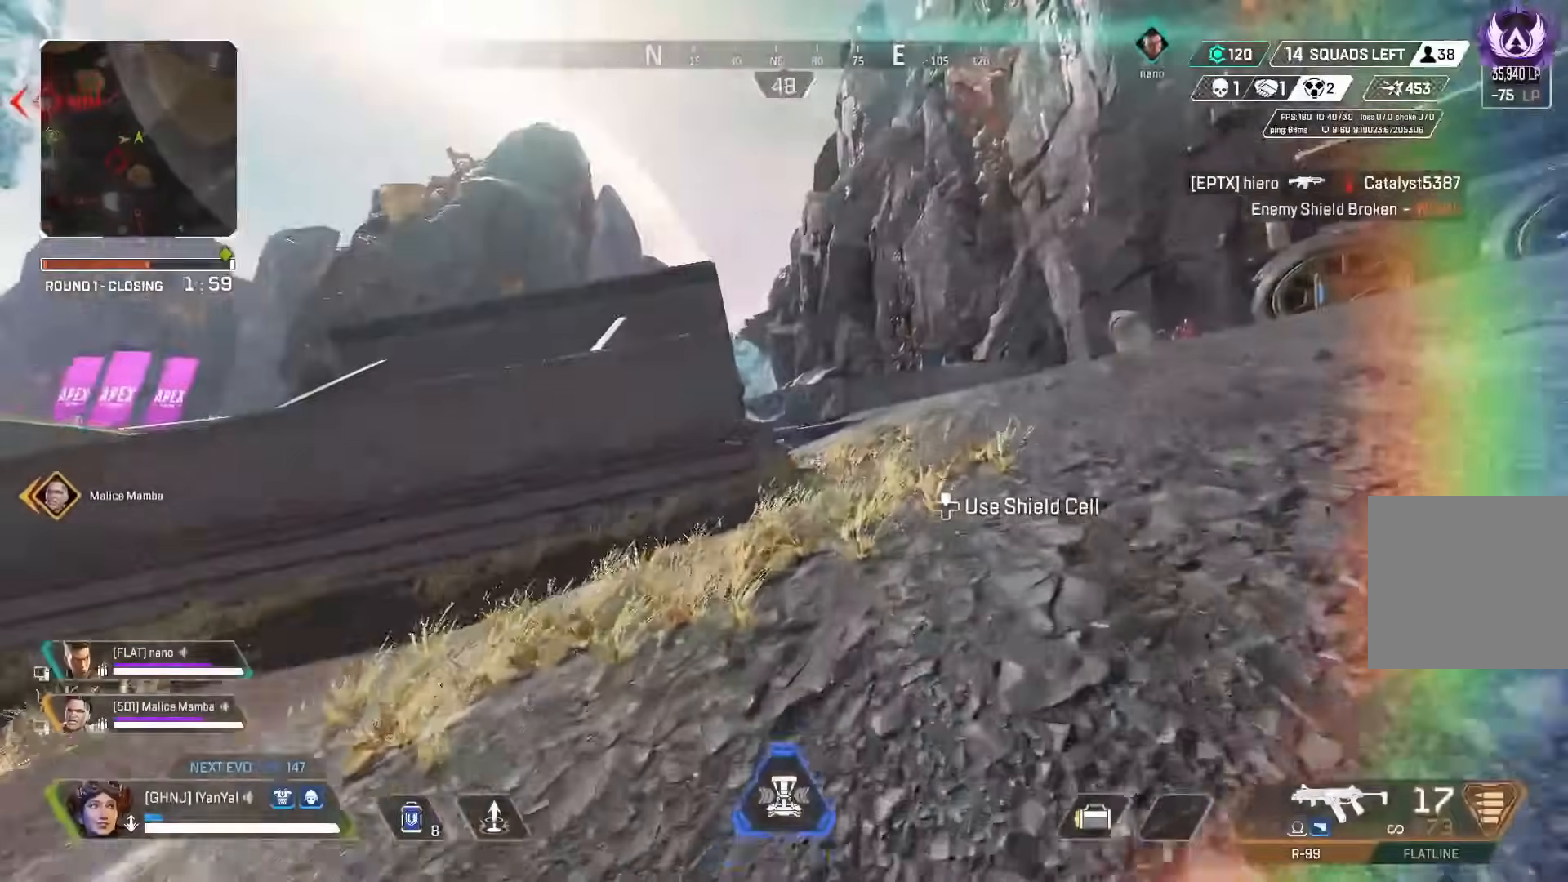
{"buttons": [], "left_stick": "up-right", "right_stick": "center", "button_events": []}
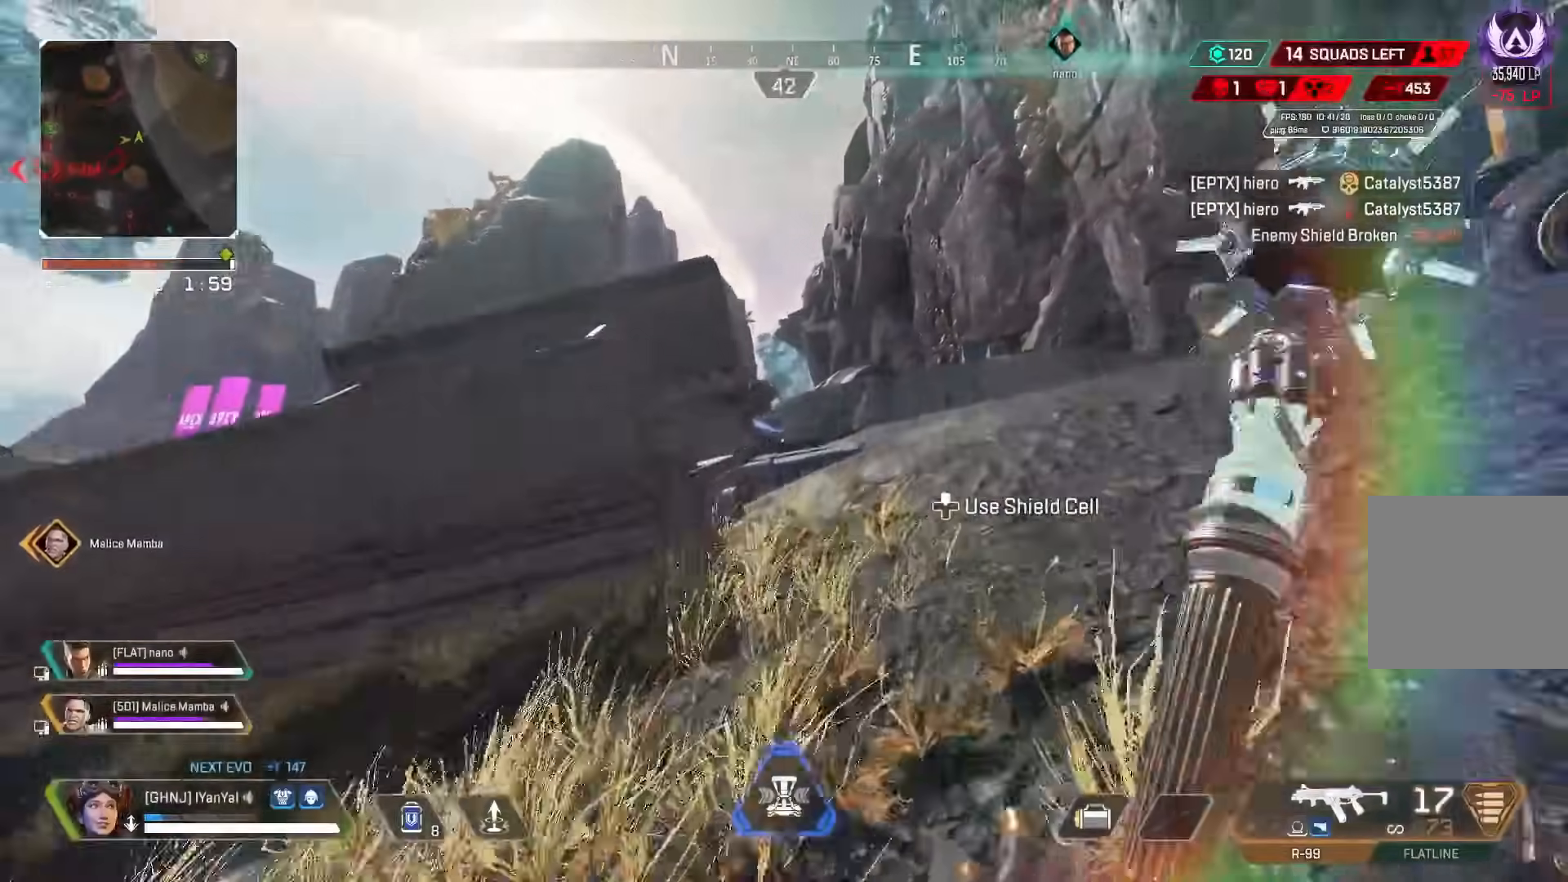
{"buttons": [], "left_stick": "up-right", "right_stick": "center", "button_events": []}
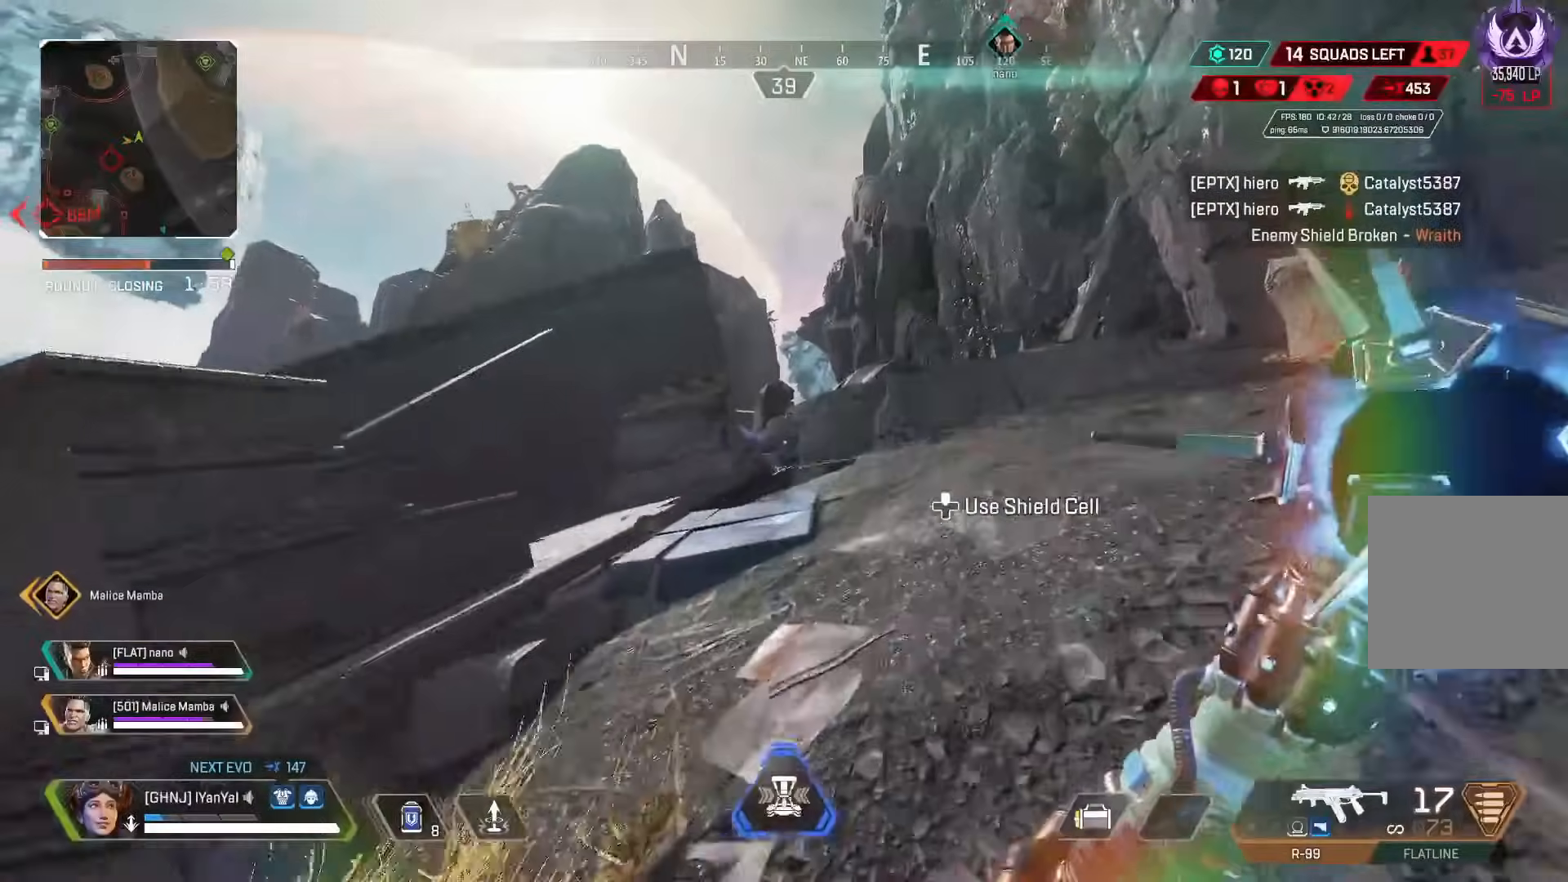
{"buttons": [], "left_stick": "up-right", "right_stick": "center", "button_events": []}
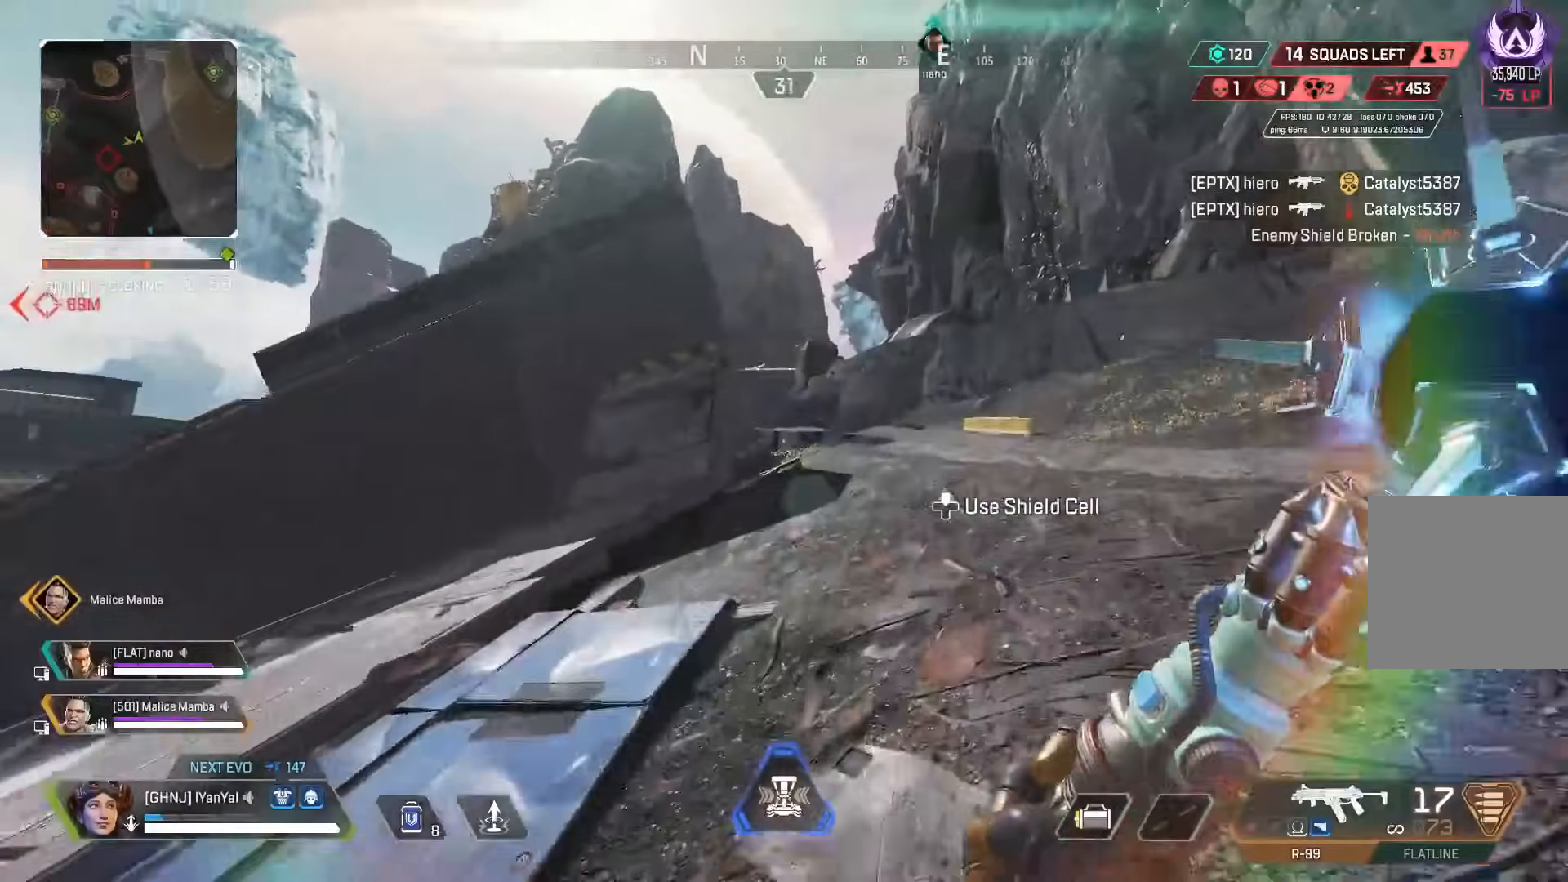
{"buttons": [], "left_stick": "up-right", "right_stick": "center", "button_events": []}
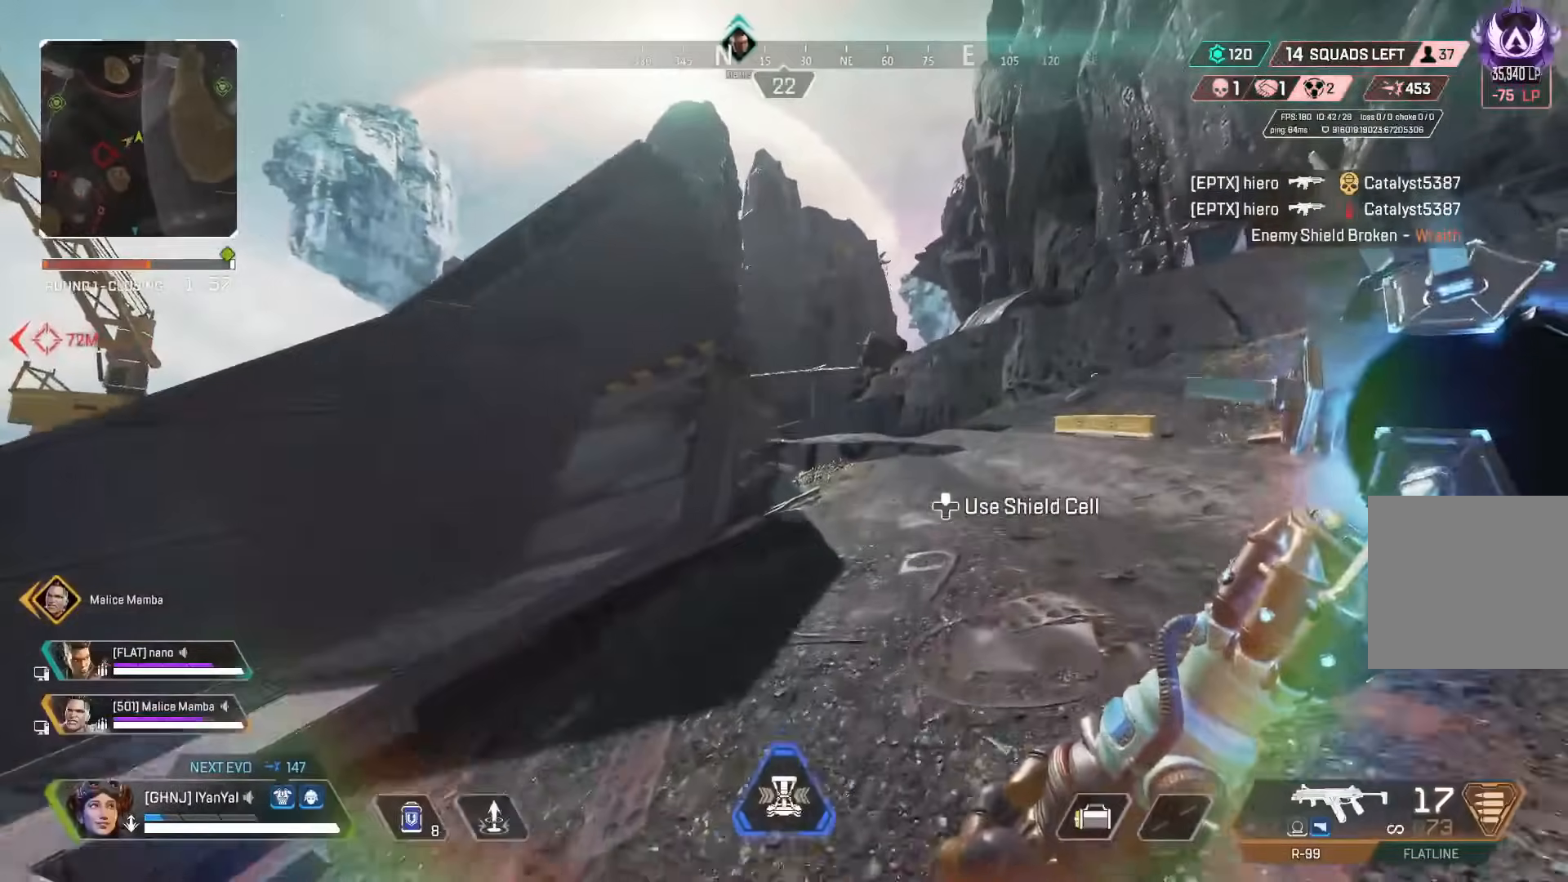
{"buttons": [], "left_stick": "up-right", "right_stick": "center", "button_events": [[400, "Y", "down"], [483, "Y", "up"]]}
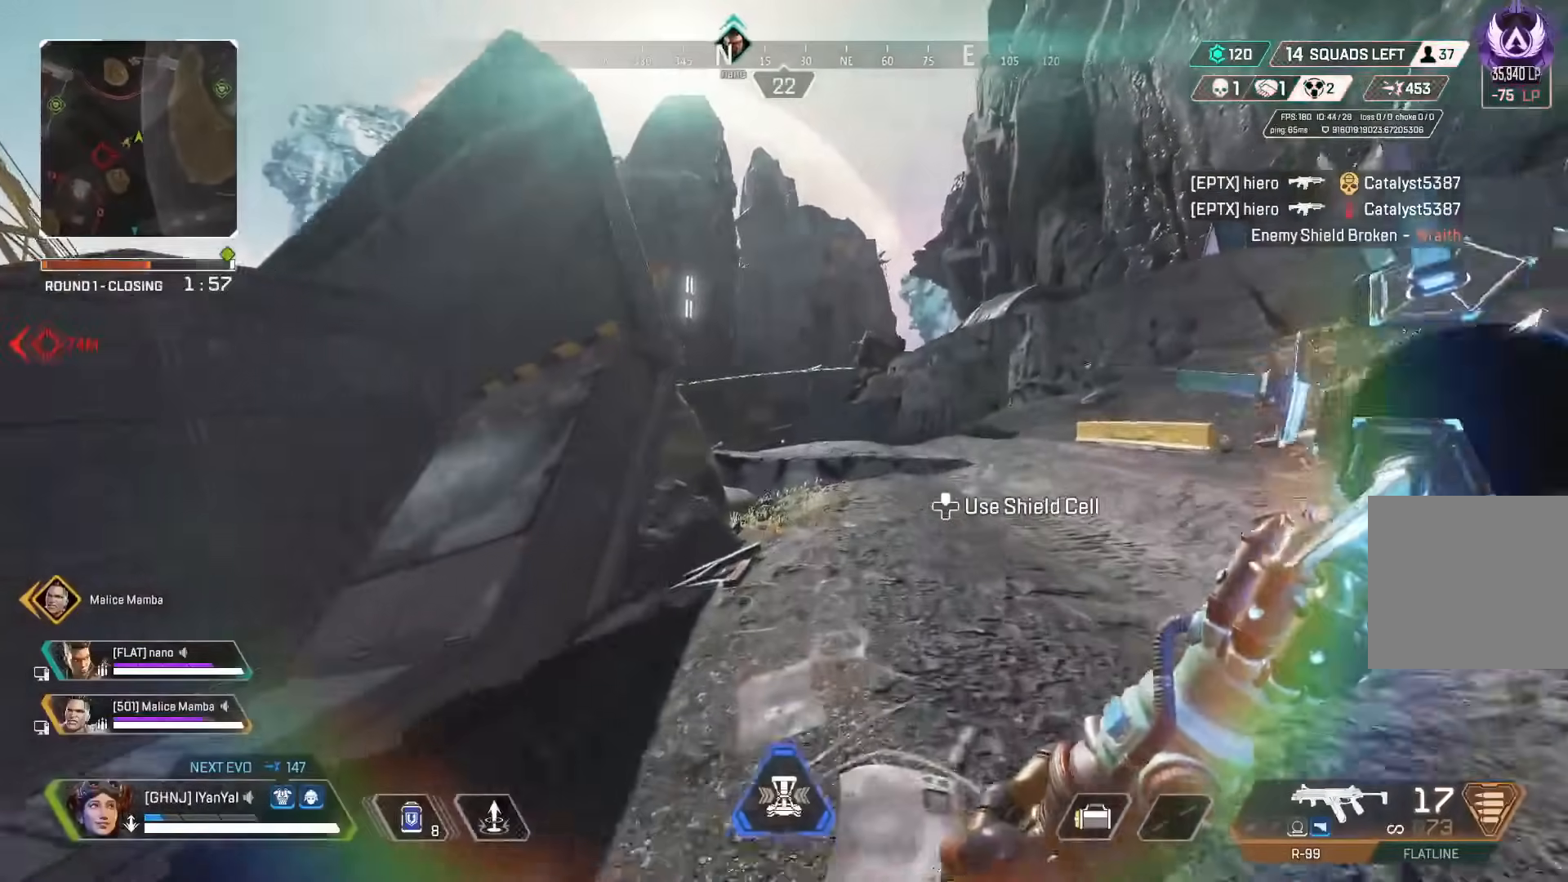
{"buttons": ["A"], "left_stick": "right", "right_stick": "center", "button_events": [[133, "B", "down"], [200, "B", "up"], [400, "A", "down"], [433, "B", "down"], [500, "B", "up"]]}
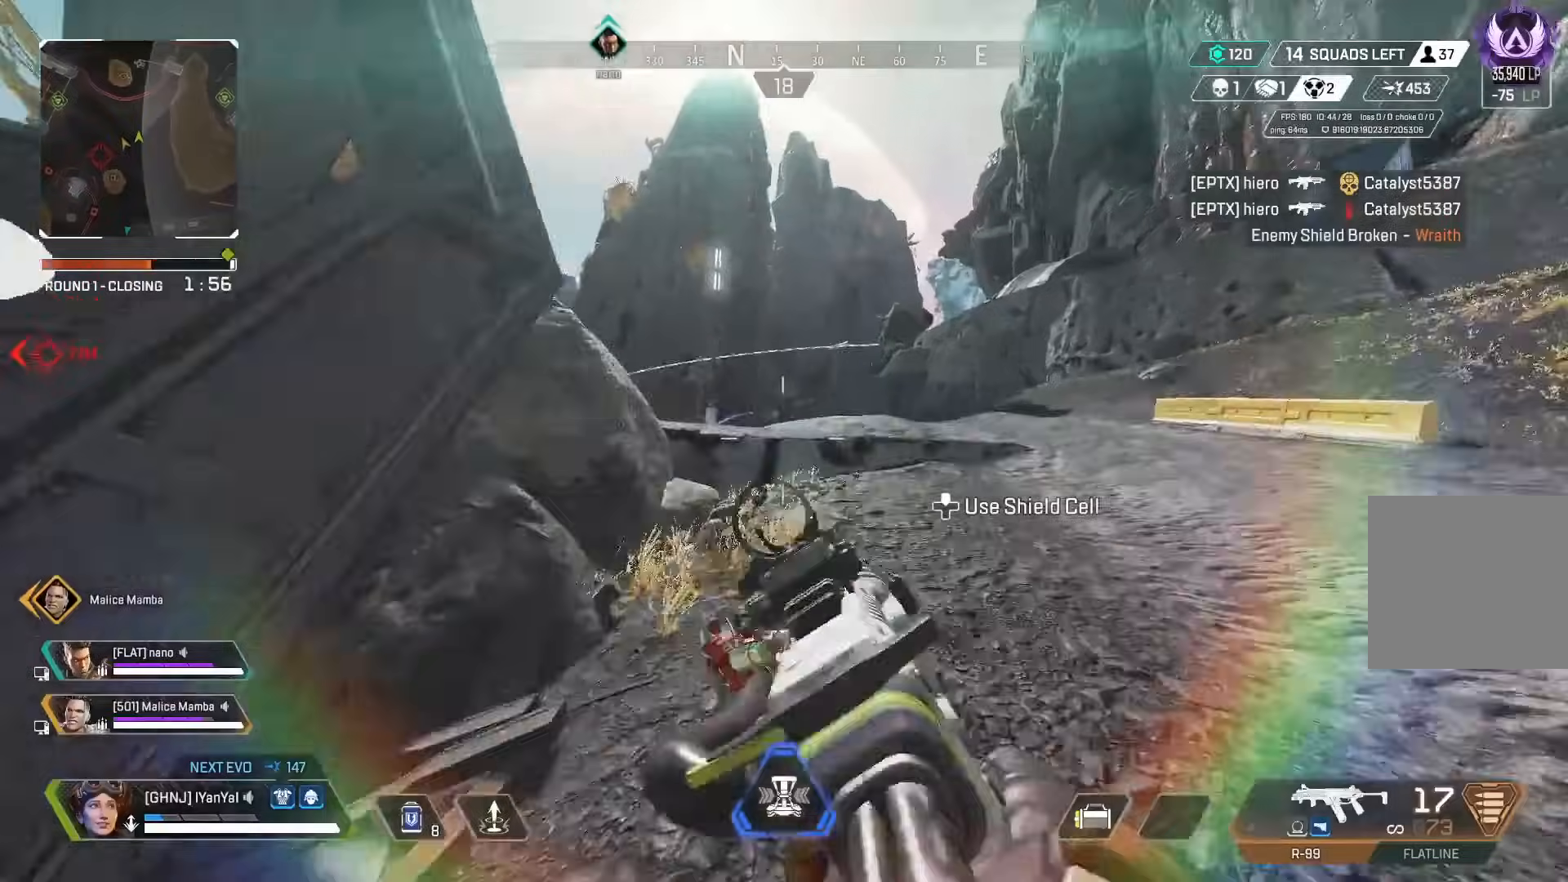
{"buttons": [], "left_stick": "up-right", "right_stick": "center", "button_events": [[17, "A", "up"], [133, "Y", "down"], [183, "Y", "up"], [200, "L3", "down"], [317, "L3", "up"]]}
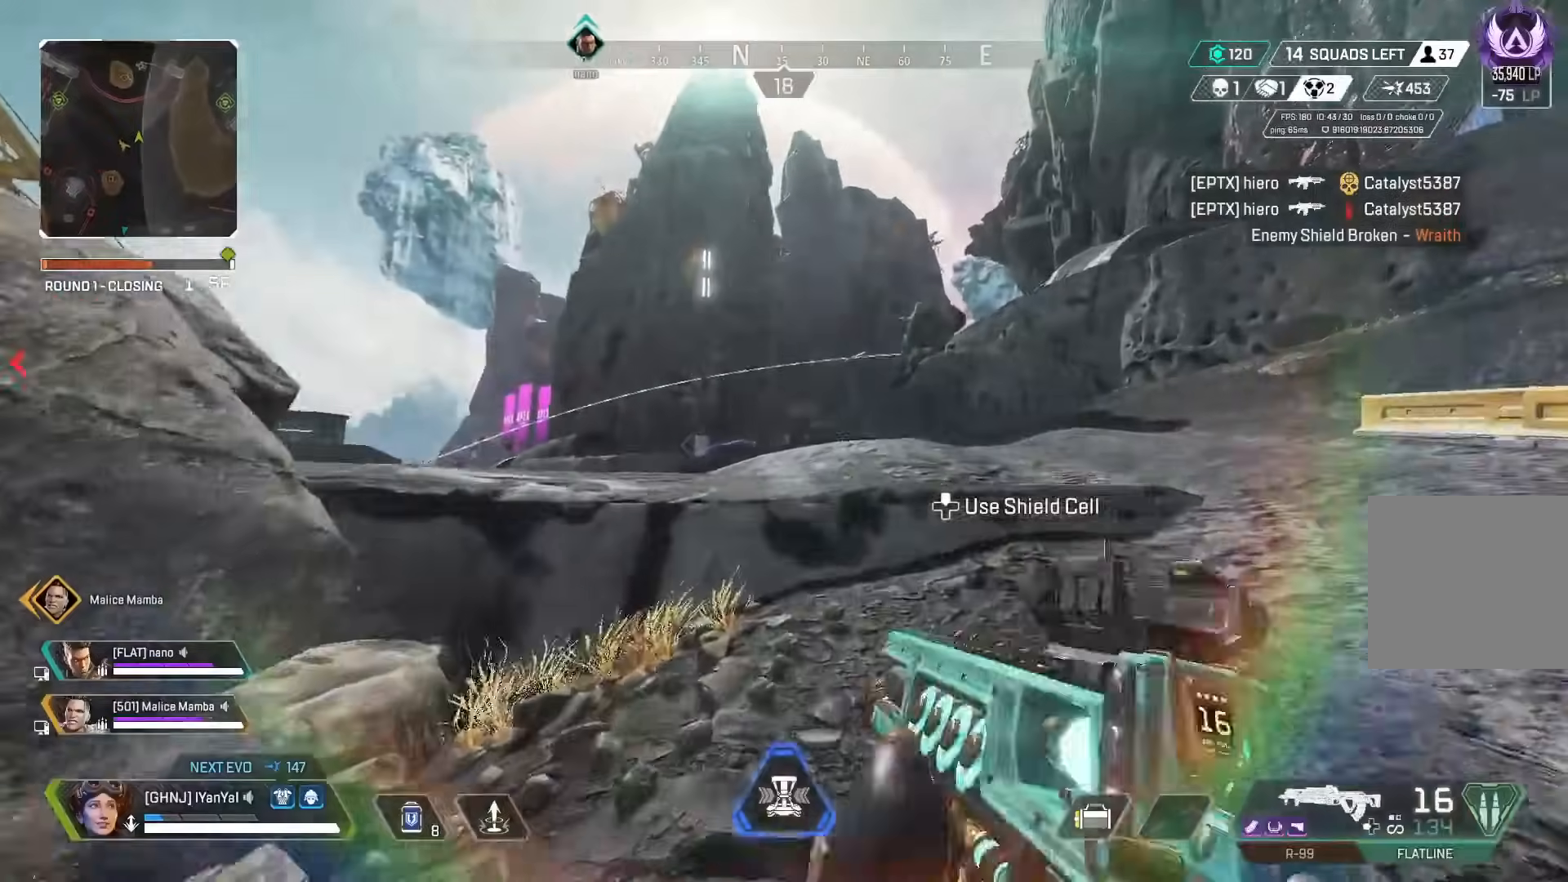
{"buttons": [], "left_stick": "up", "right_stick": "center", "button_events": [[317, "A", "down"], [400, "A", "up"]]}
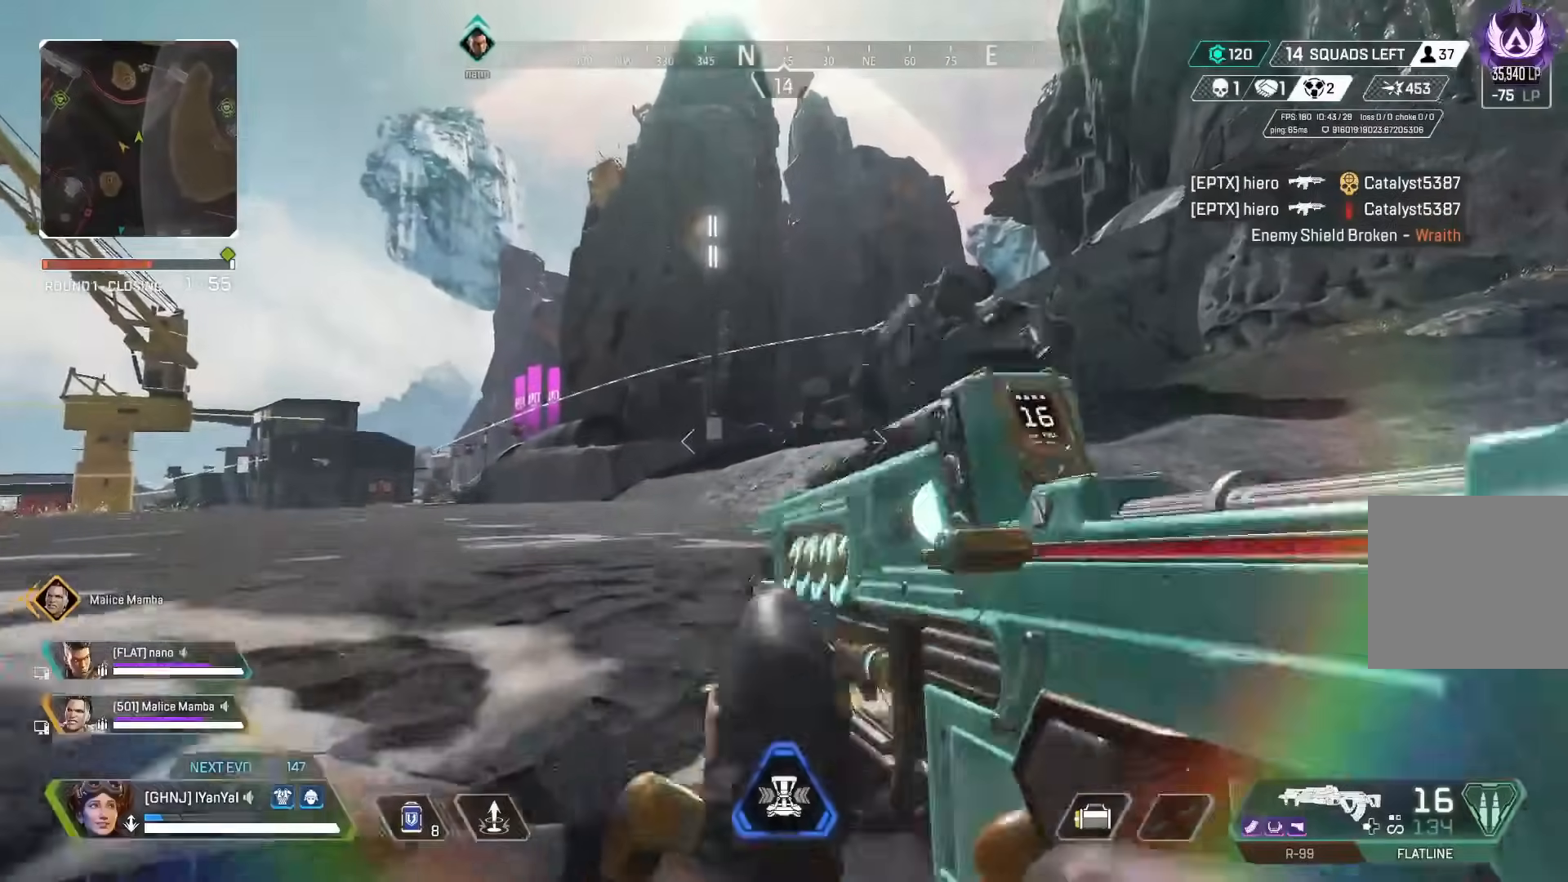
{"buttons": [], "left_stick": "up-left", "right_stick": "center", "button_events": []}